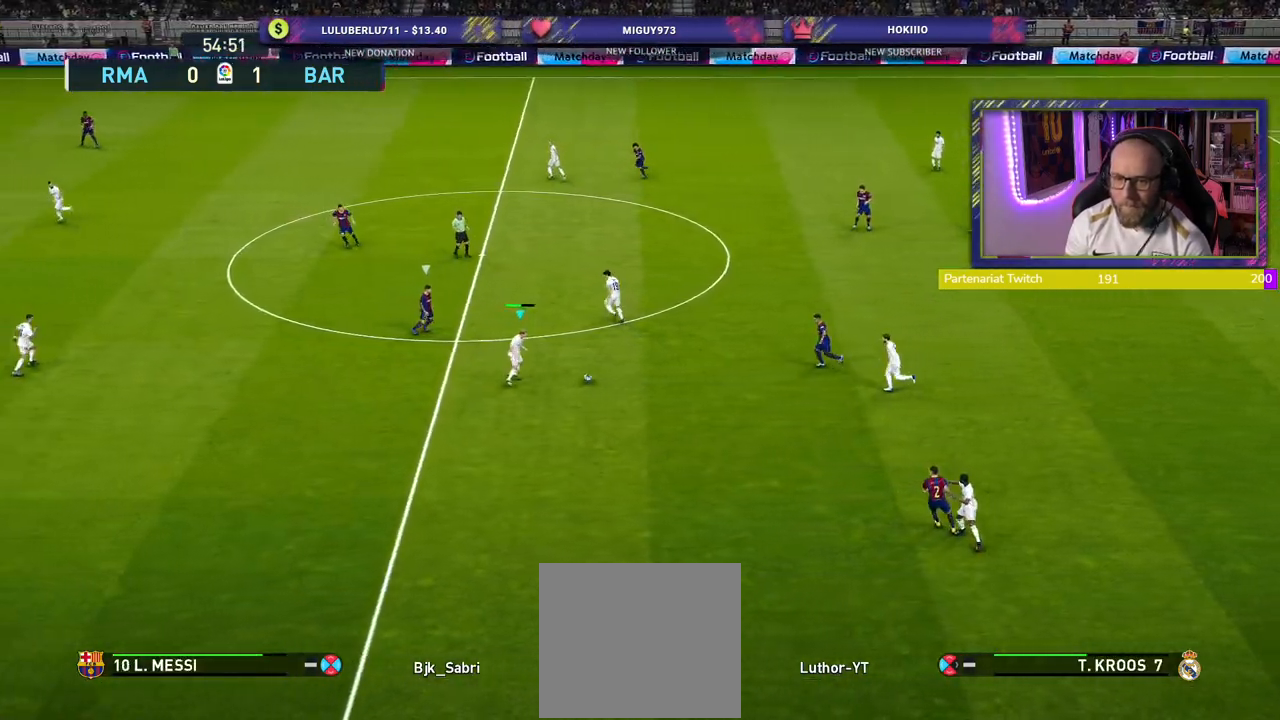
Gameplay with a controller (PlayStation layout); each line is a JSON object with the inputs held at the frame after it. "events" lists button and stick changes between this image and that frame as [ms after this image, input, new state], when the widget could be followed in between.
{"buttons": [], "left_stick": "down-left", "right_stick": "center", "events": []}
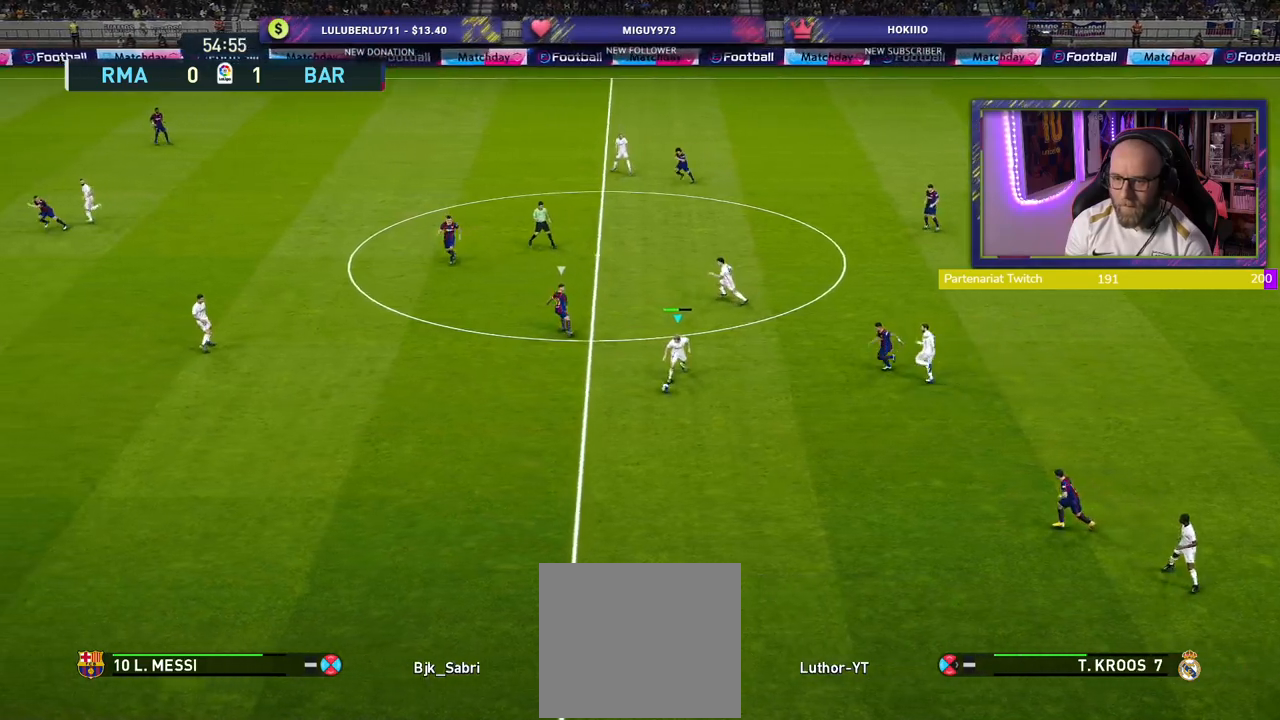
{"buttons": [], "left_stick": "down-left", "right_stick": "center", "events": []}
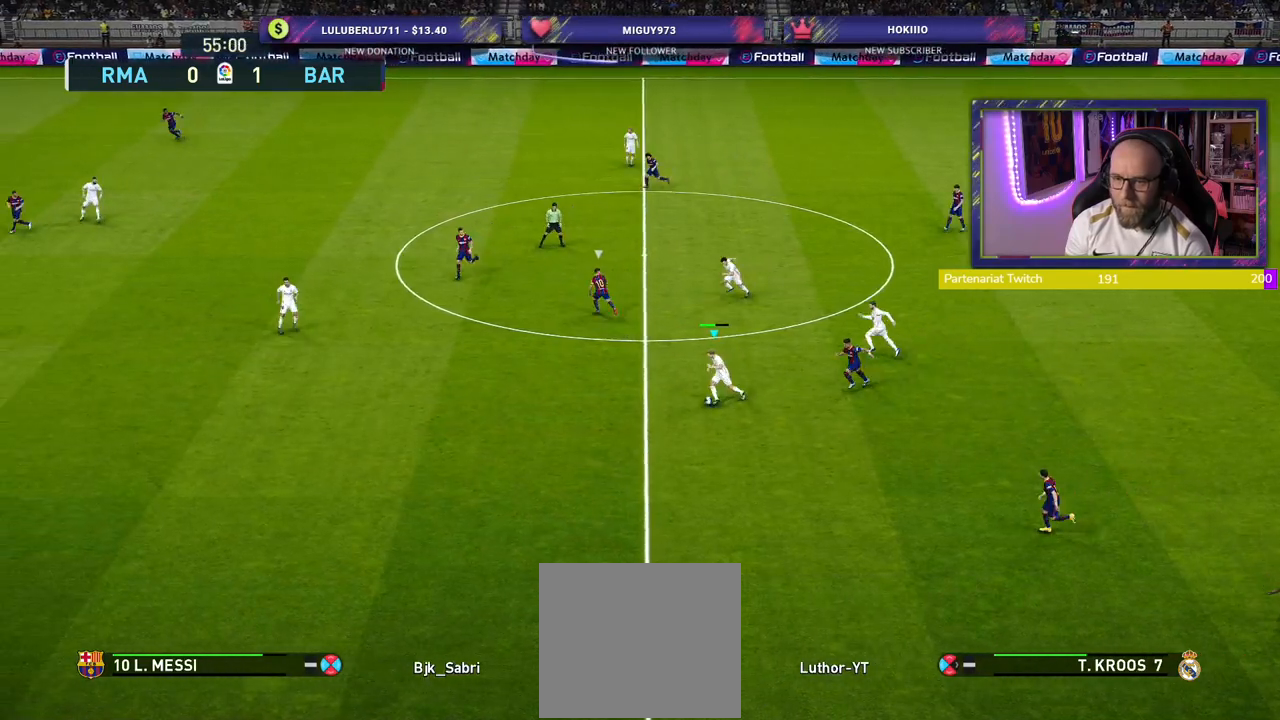
{"buttons": ["R2"], "left_stick": "down-left", "right_stick": "center", "events": [[80, "R2", "down"]]}
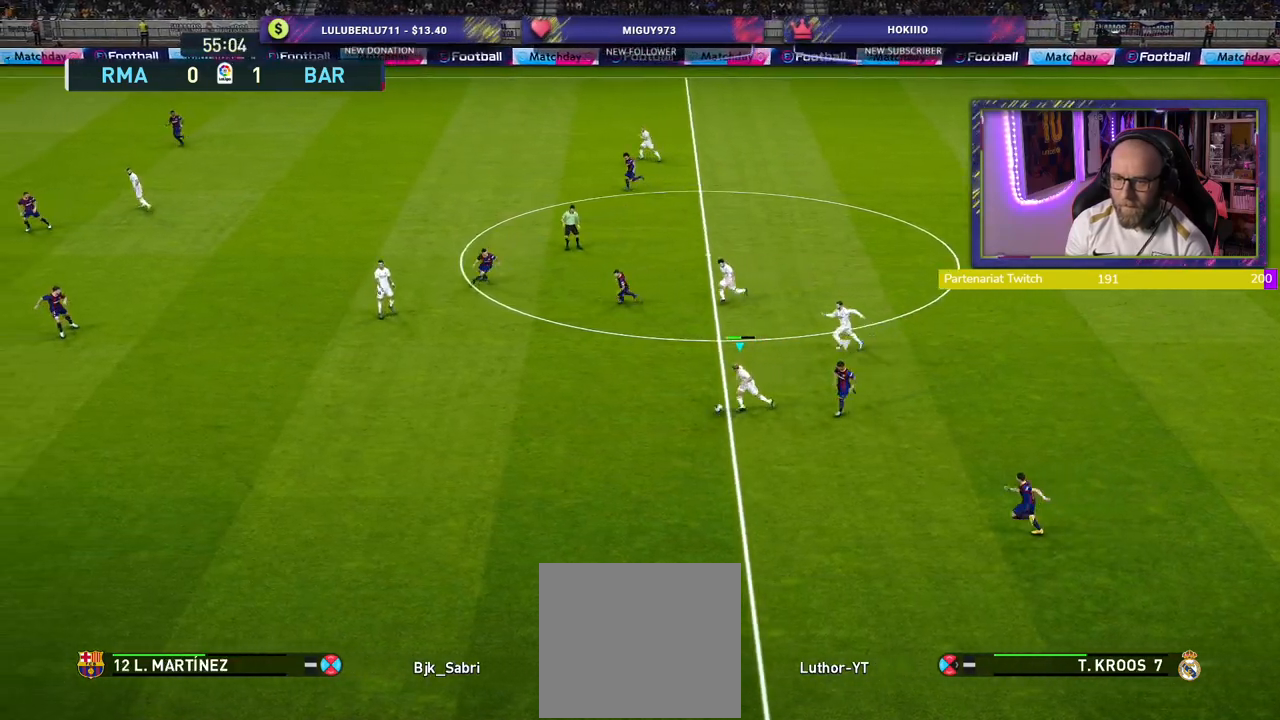
{"buttons": ["R2"], "left_stick": "down-left", "right_stick": "center", "events": []}
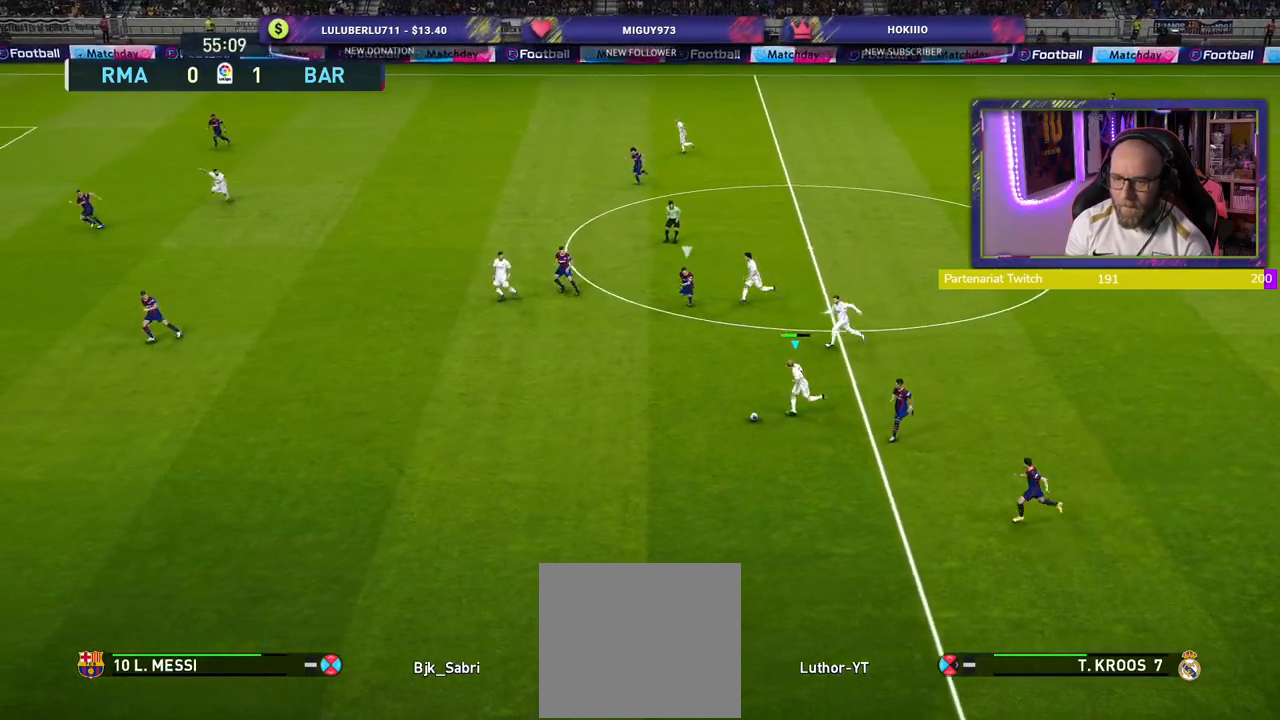
{"buttons": ["R2"], "left_stick": "down-left", "right_stick": "center", "events": []}
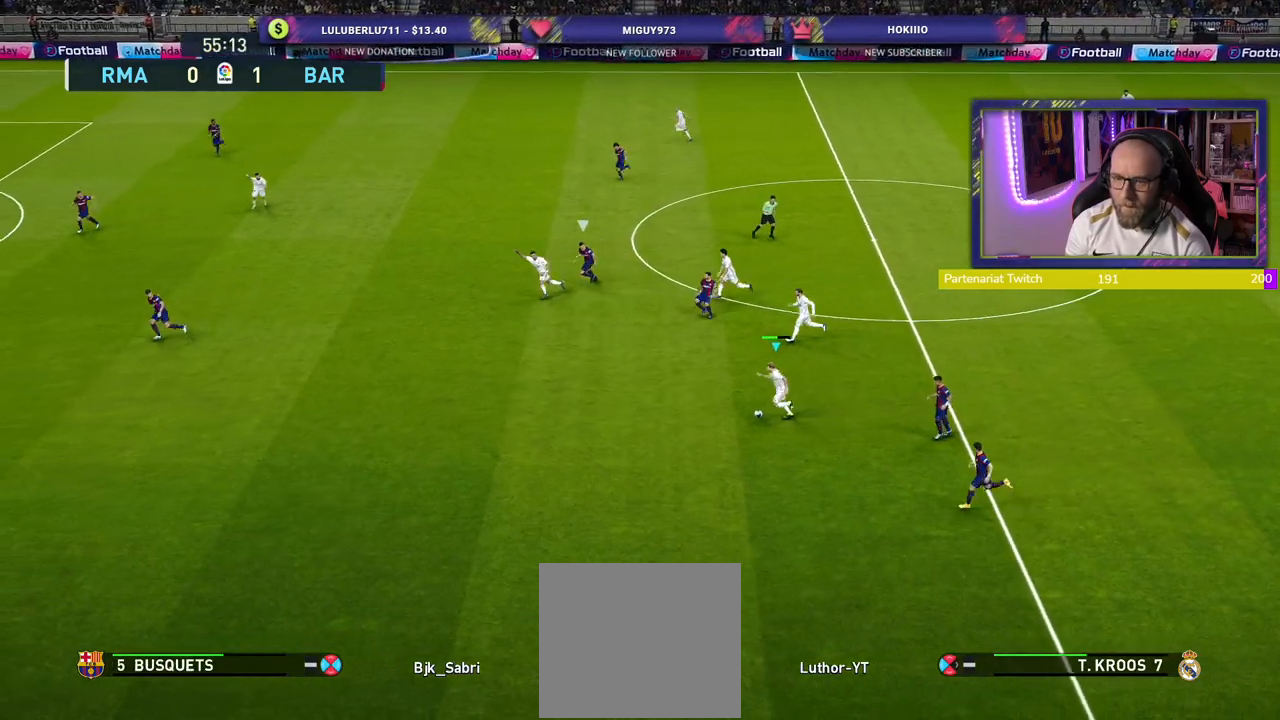
{"buttons": ["R2"], "left_stick": "down-left", "right_stick": "center", "events": []}
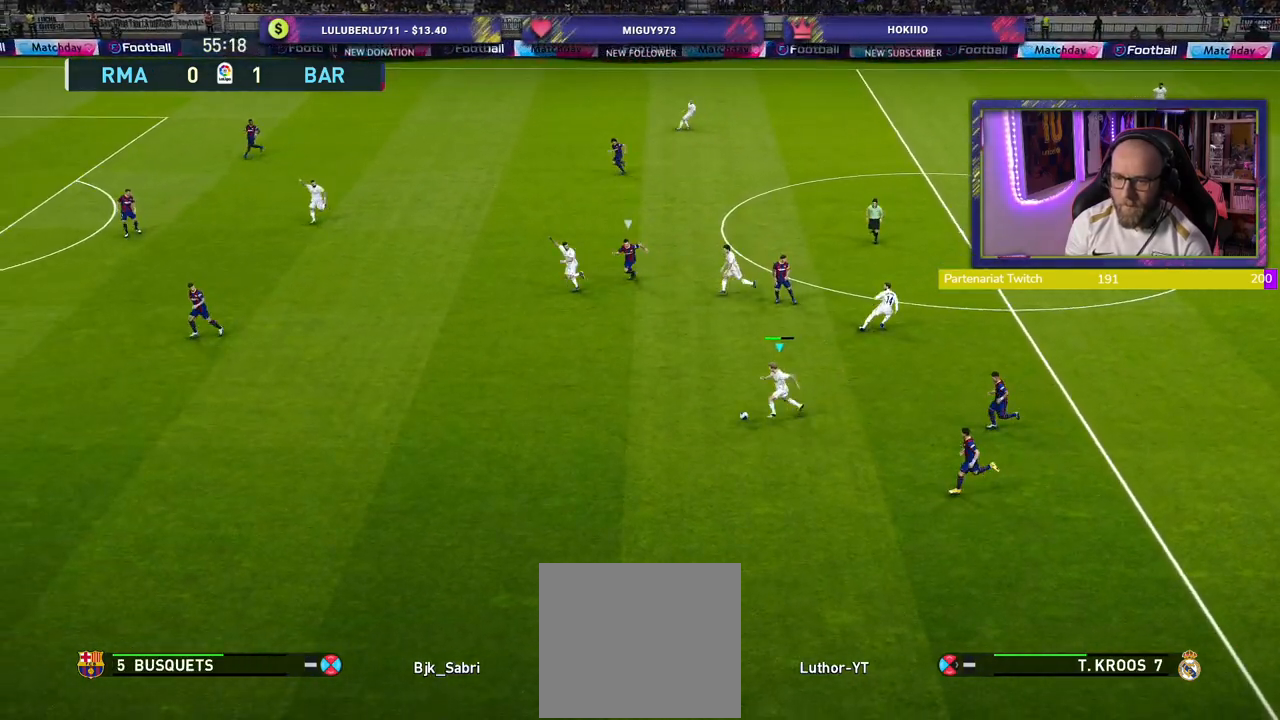
{"buttons": ["R2"], "left_stick": "left", "right_stick": "center", "events": [[260, "left_stick", "left"]]}
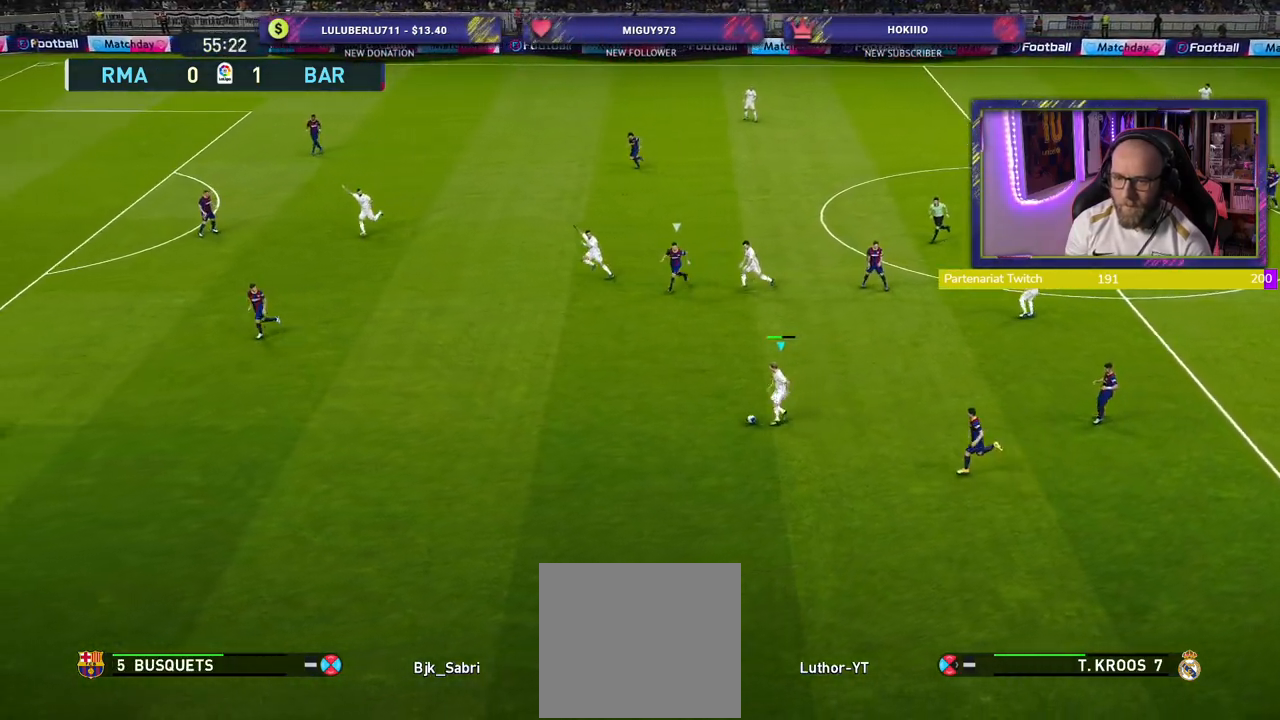
{"buttons": ["R2"], "left_stick": "left", "right_stick": "center", "events": []}
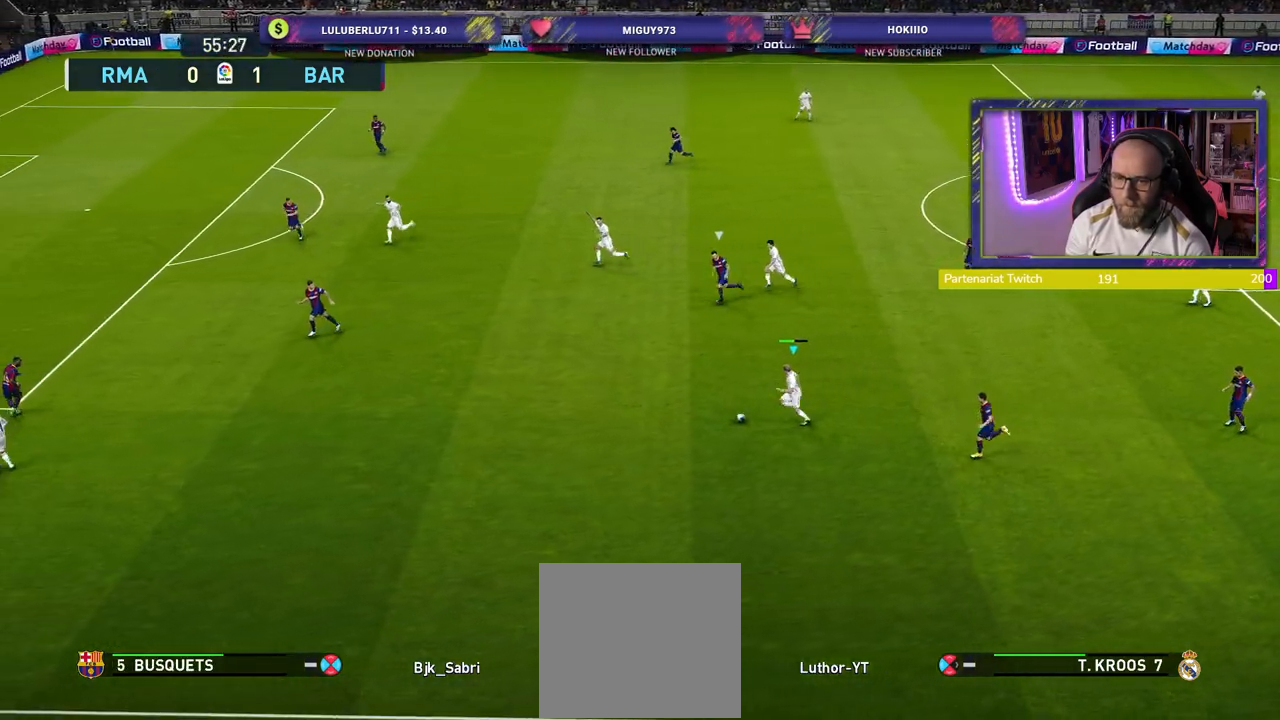
{"buttons": ["R2", "L3"], "left_stick": "up-left", "right_stick": "center", "events": [[80, "TRIANGLE", "down"], [160, "L3", "down"], [240, "left_stick", "up-left"], [260, "TRIANGLE", "up"]]}
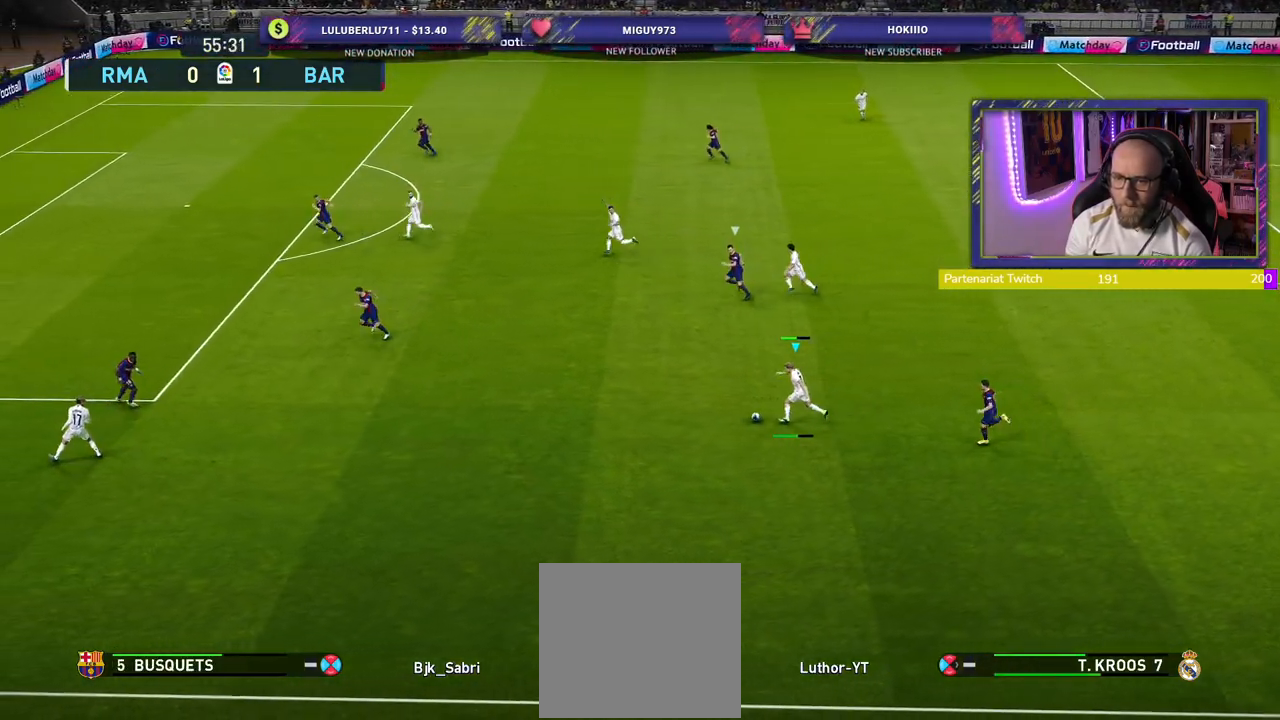
{"buttons": ["R2"], "left_stick": "left", "right_stick": "center", "events": [[240, "L3", "up"], [500, "left_stick", "left"]]}
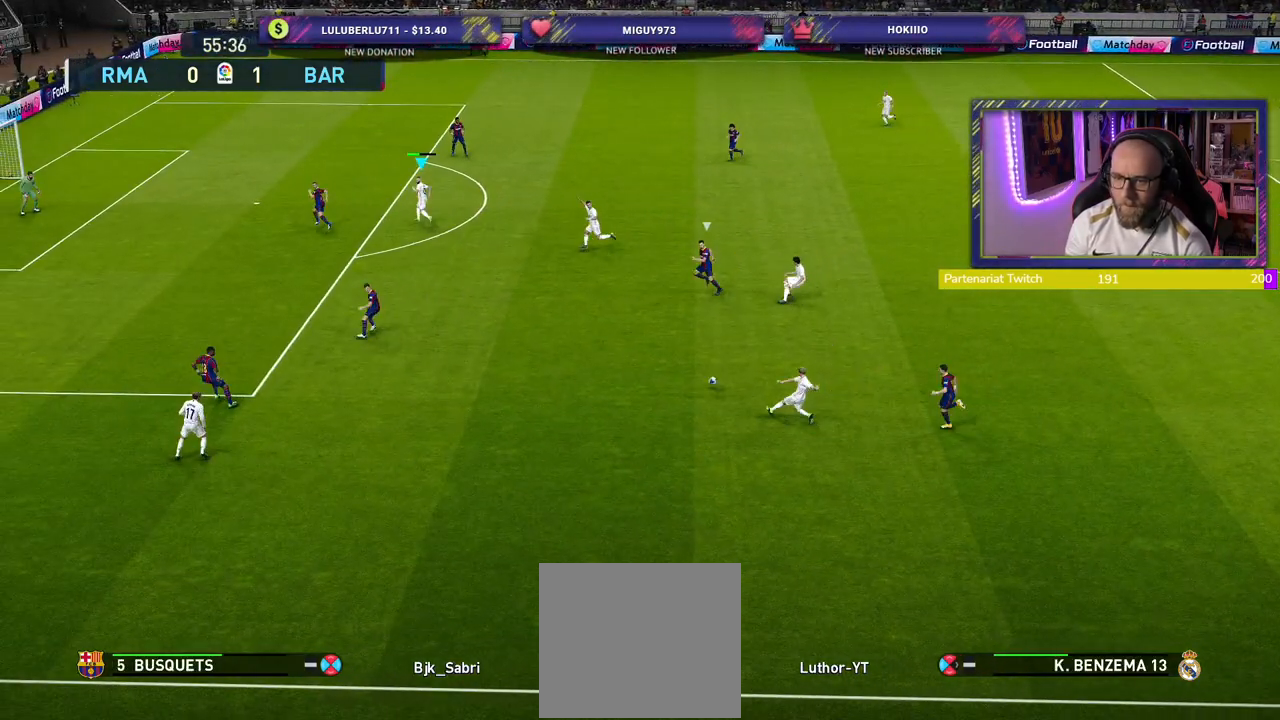
{"buttons": [], "left_stick": "right", "right_stick": "center", "events": [[180, "left_stick", "down-left"], [320, "left_stick", "down"], [440, "R2", "up"], [500, "left_stick", "right"]]}
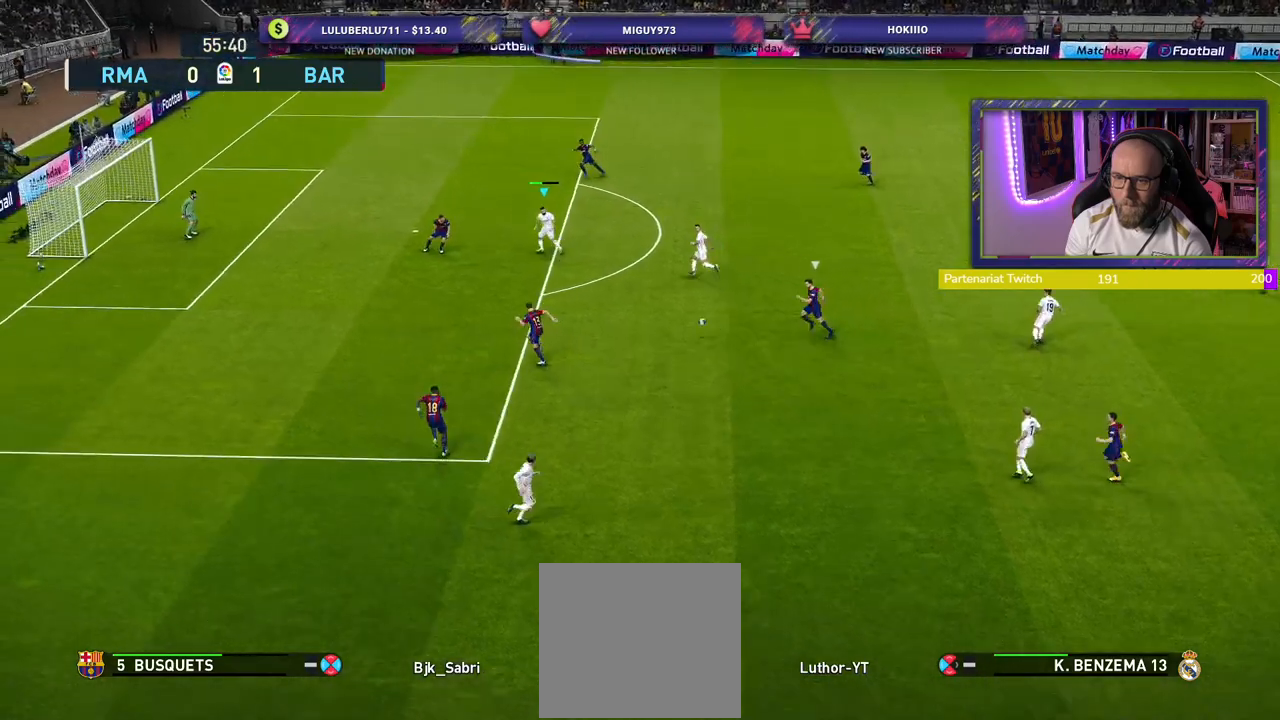
{"buttons": [], "left_stick": "up", "right_stick": "center", "events": [[80, "left_stick", "up"]]}
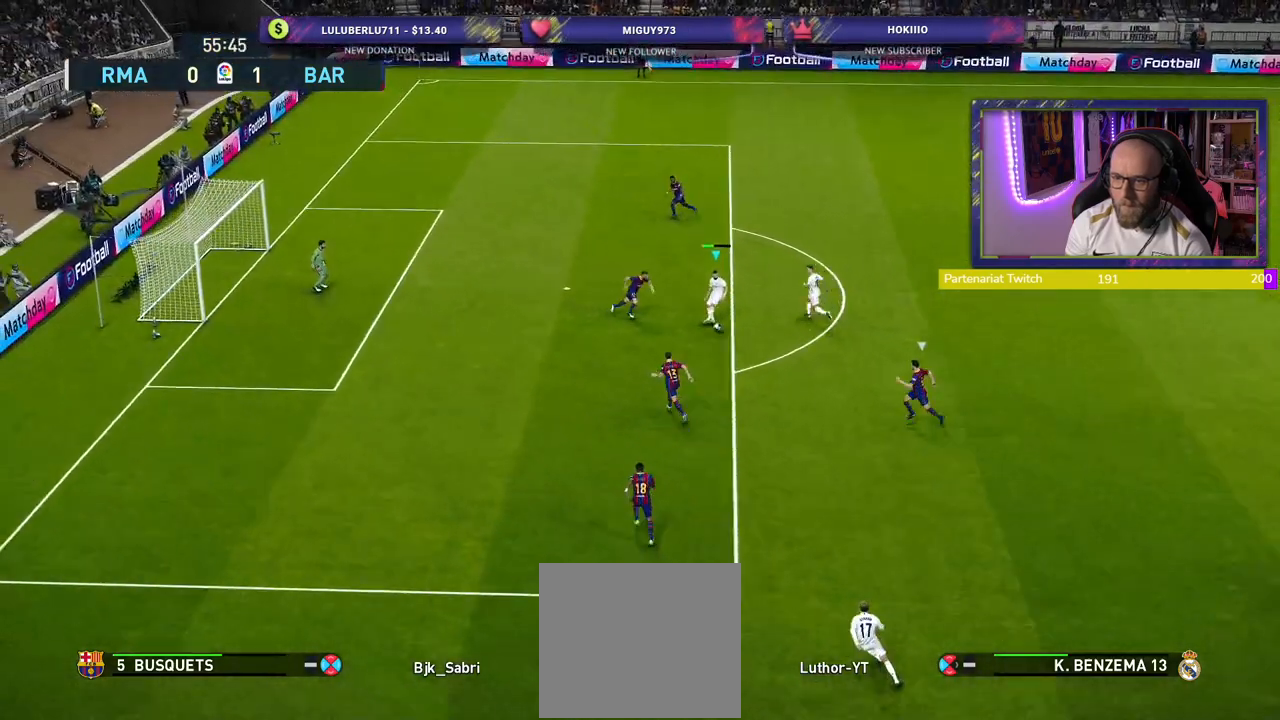
{"buttons": [], "left_stick": "up-left", "right_stick": "center", "events": [[280, "left_stick", "up-left"]]}
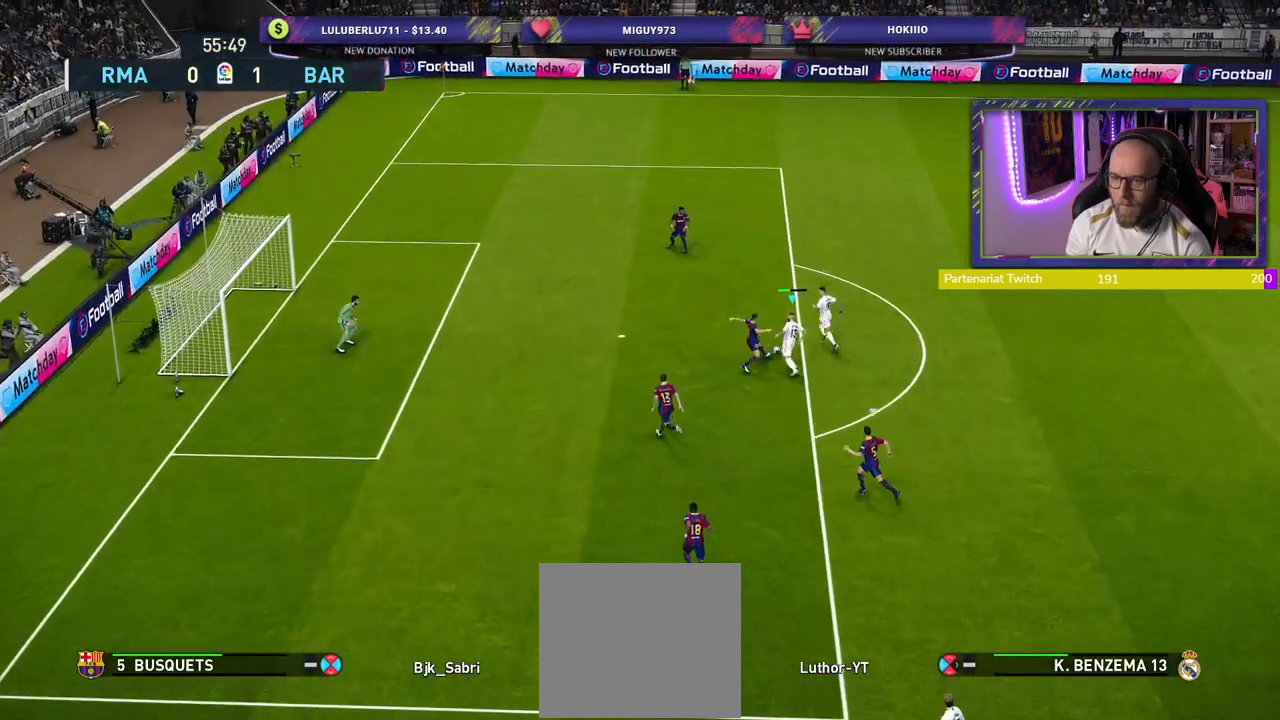
{"buttons": ["L1", "R2"], "left_stick": "right", "right_stick": "center", "events": [[60, "L3", "down"], [300, "L3", "up"], [300, "R2", "down"], [320, "left_stick", "up-right"], [380, "left_stick", "right"], [460, "L1", "down"]]}
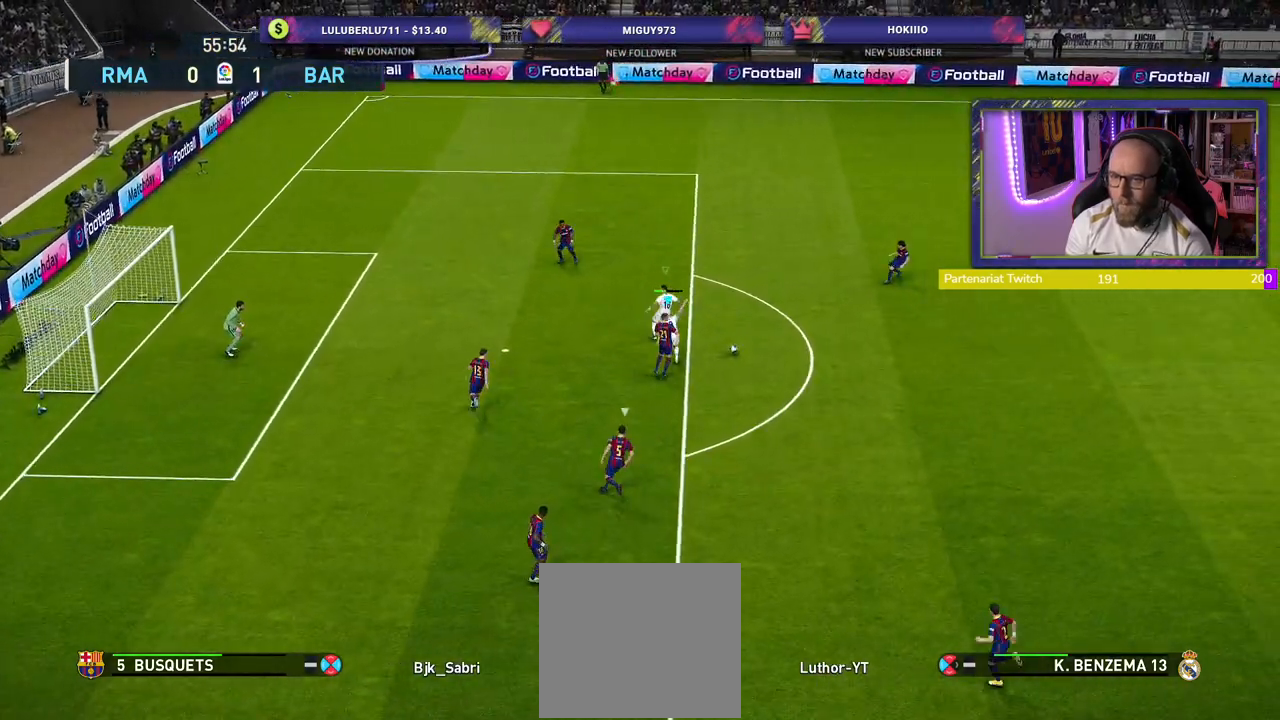
{"buttons": ["R2"], "left_stick": "right", "right_stick": "center", "events": [[100, "L1", "up"], [280, "L1", "down"], [440, "L1", "up"]]}
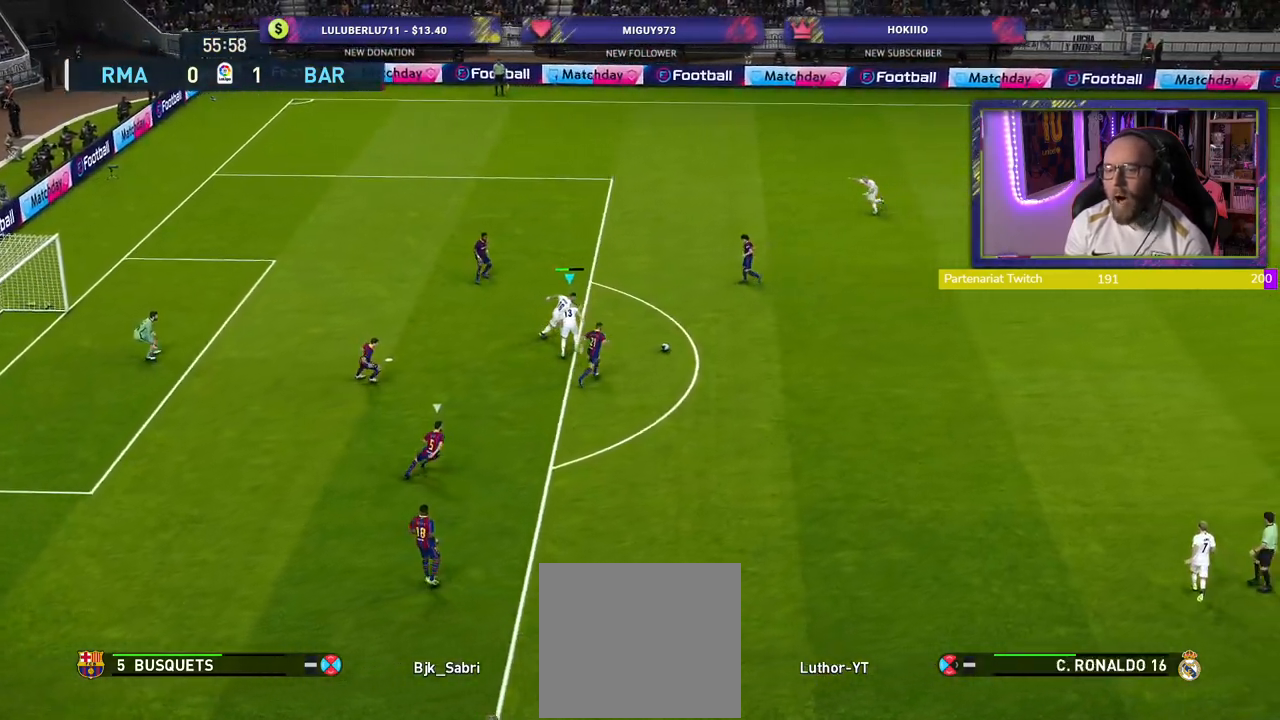
{"buttons": ["R2"], "left_stick": "right", "right_stick": "center", "events": []}
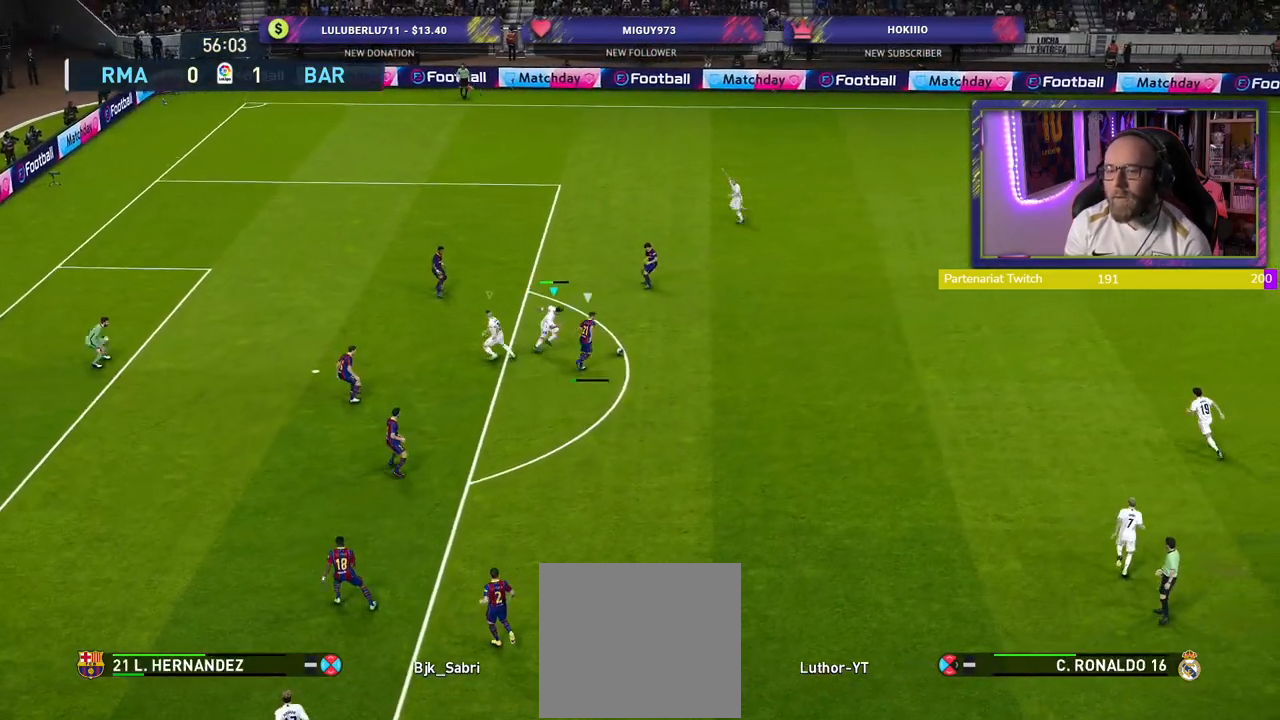
{"buttons": ["CROSS", "R2"], "left_stick": "center", "right_stick": "center", "events": [[80, "CROSS", "down"], [340, "L1", "down"], [460, "L1", "up"], [460, "left_stick", "center"]]}
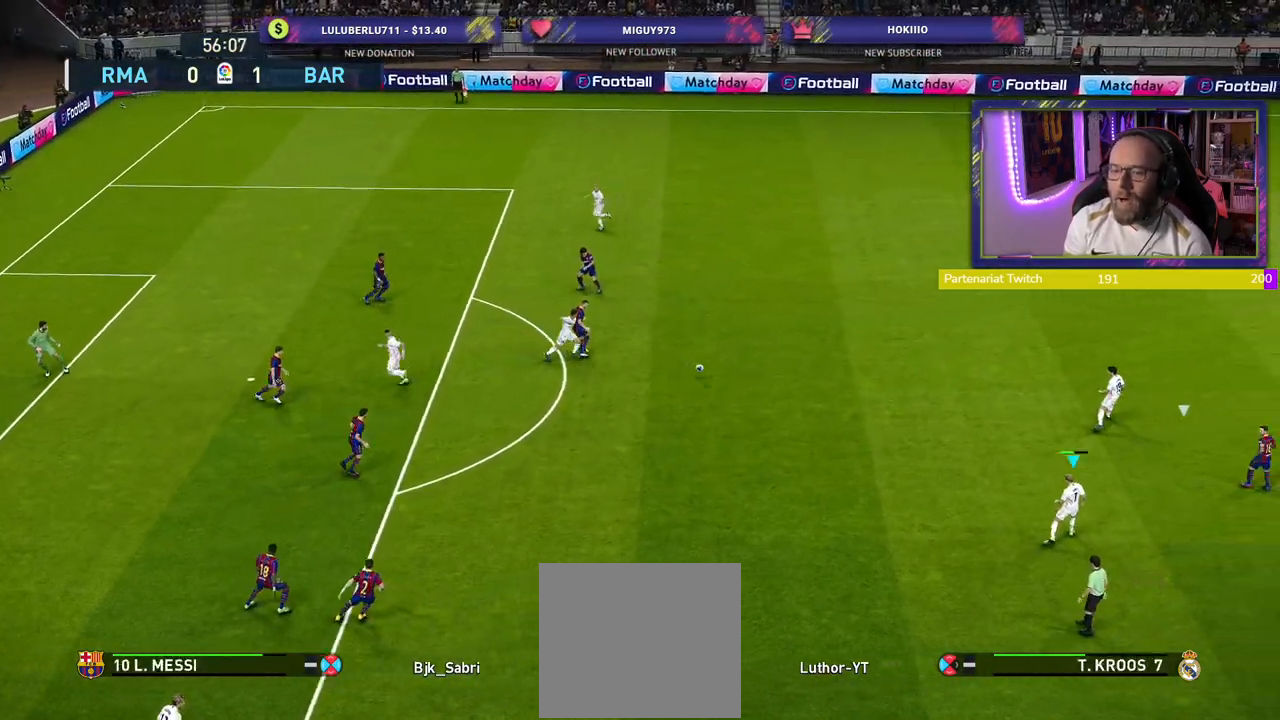
{"buttons": ["CROSS", "R2"], "left_stick": "up", "right_stick": "center", "events": [[100, "left_stick", "down-left"], [360, "left_stick", "up"]]}
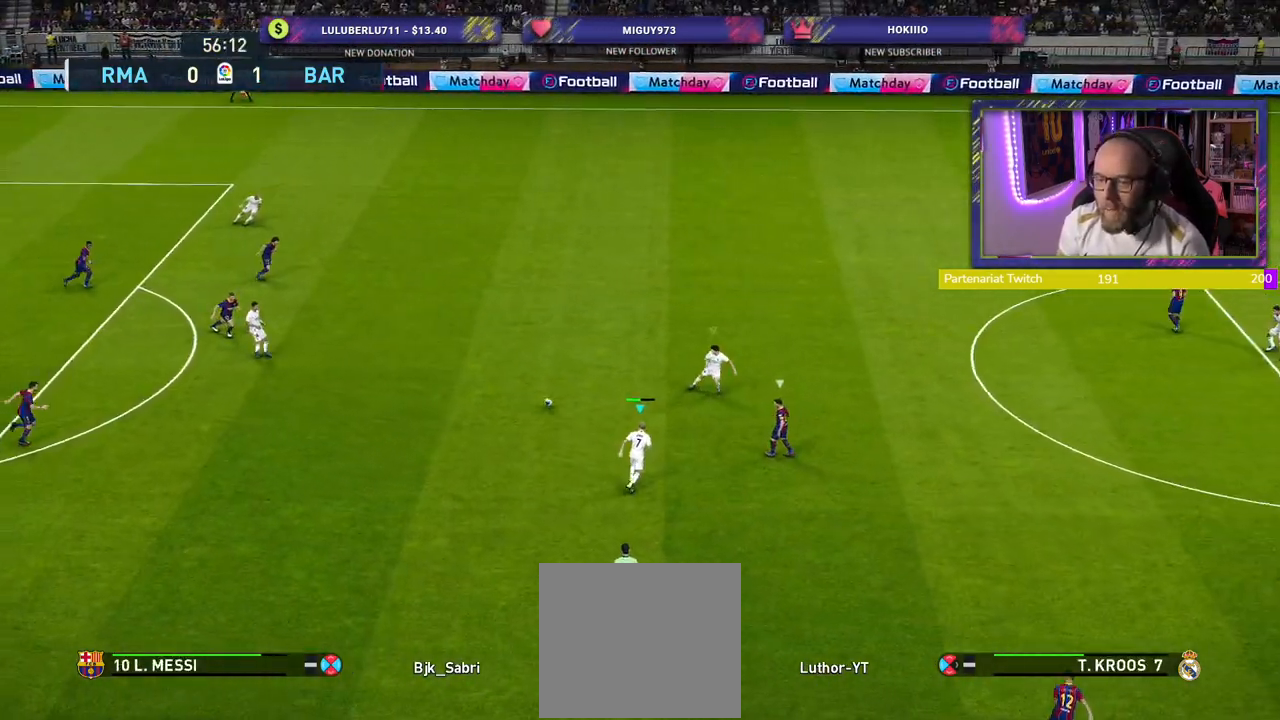
{"buttons": ["CROSS", "R2"], "left_stick": "up-right", "right_stick": "center", "events": [[500, "left_stick", "up-right"]]}
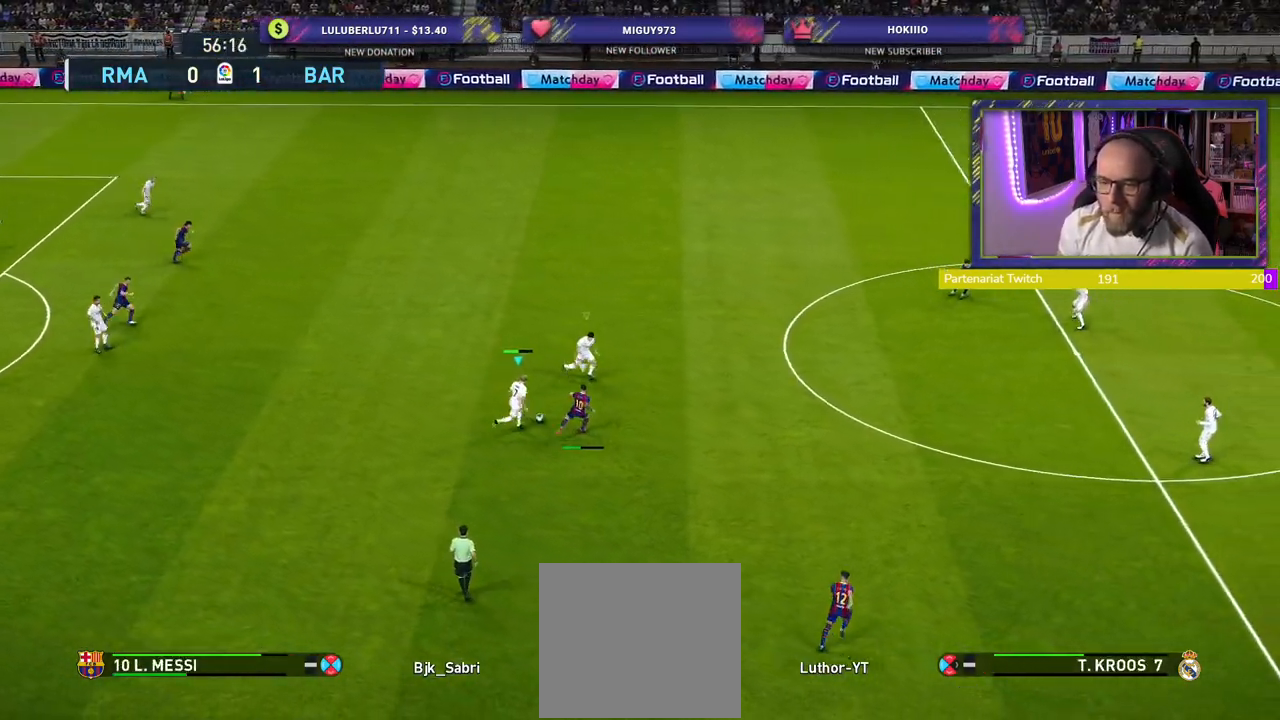
{"buttons": ["CROSS", "L1", "R2"], "left_stick": "down-right", "right_stick": "center", "events": [[300, "left_stick", "right"], [400, "left_stick", "down-right"], [460, "L1", "down"]]}
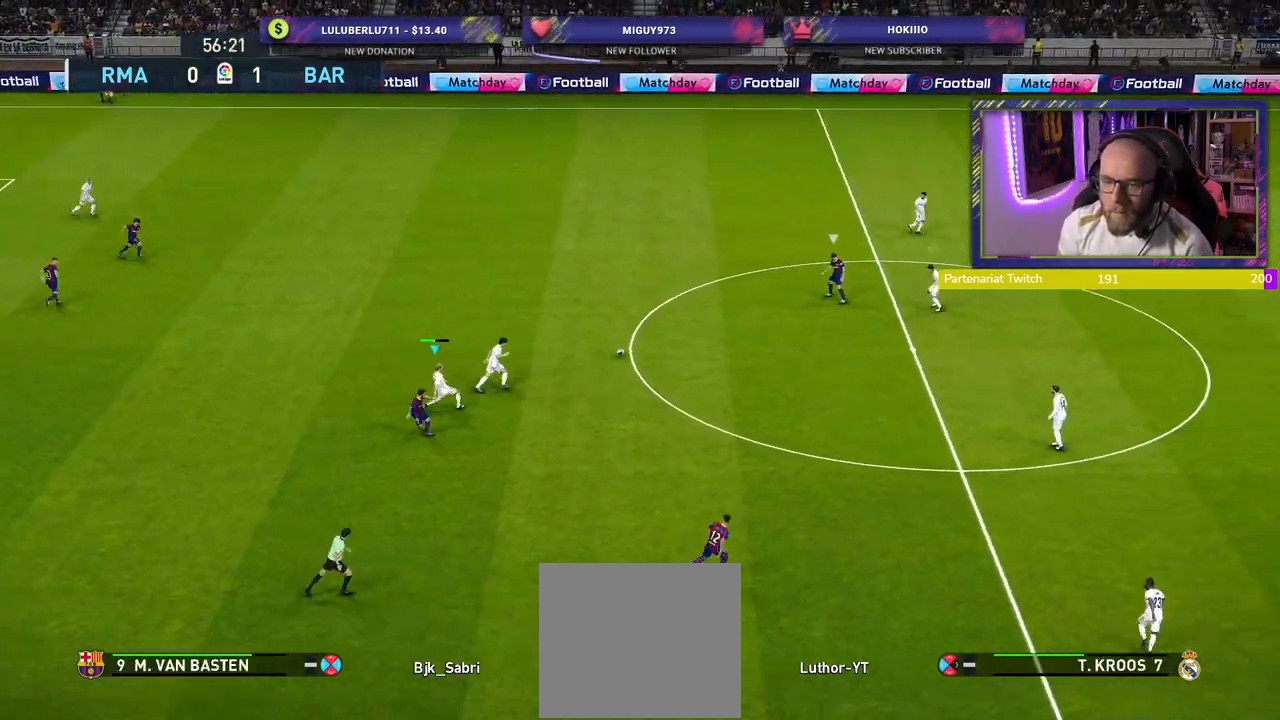
{"buttons": [], "left_stick": "down-left", "right_stick": "center", "events": [[40, "left_stick", "left"], [120, "L1", "up"], [160, "left_stick", "down-left"], [300, "CROSS", "up"], [480, "R2", "up"]]}
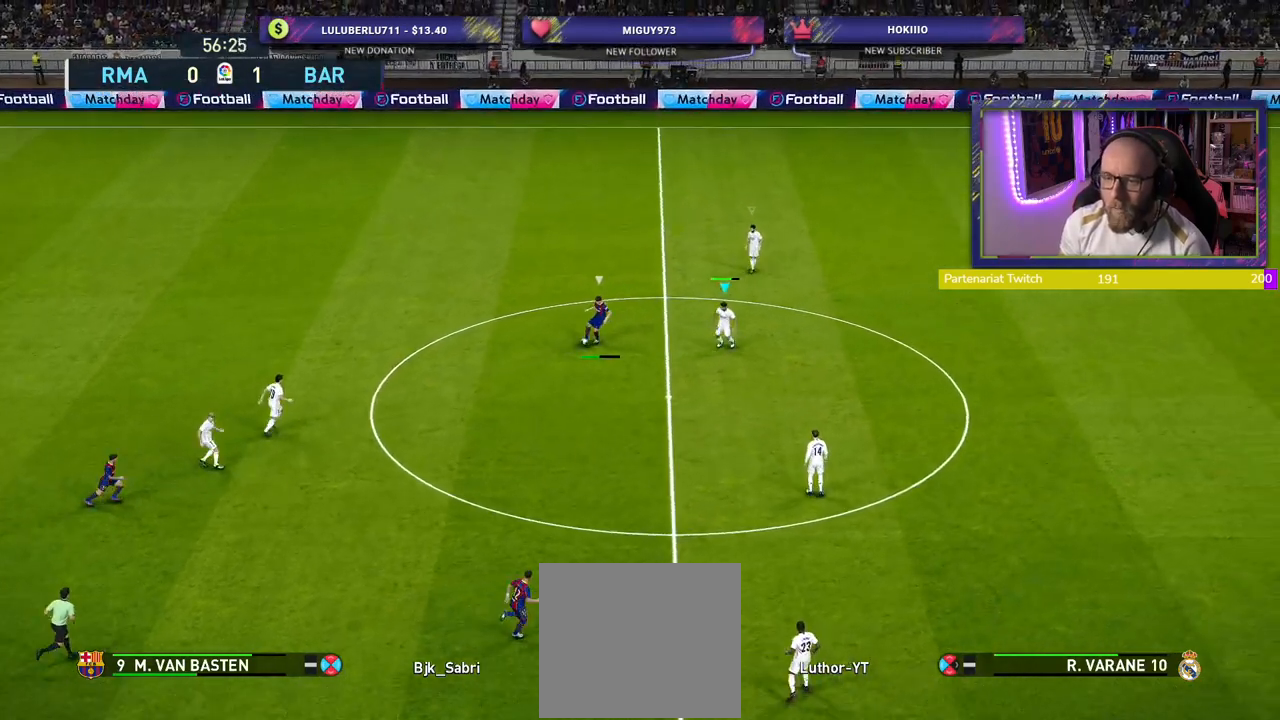
{"buttons": ["R2"], "left_stick": "up-right", "right_stick": "center", "events": [[40, "left_stick", "down-right"], [280, "left_stick", "right"], [300, "right_stick", "down-right"], [420, "R2", "down"], [420, "left_stick", "up-right"], [440, "right_stick", "center"]]}
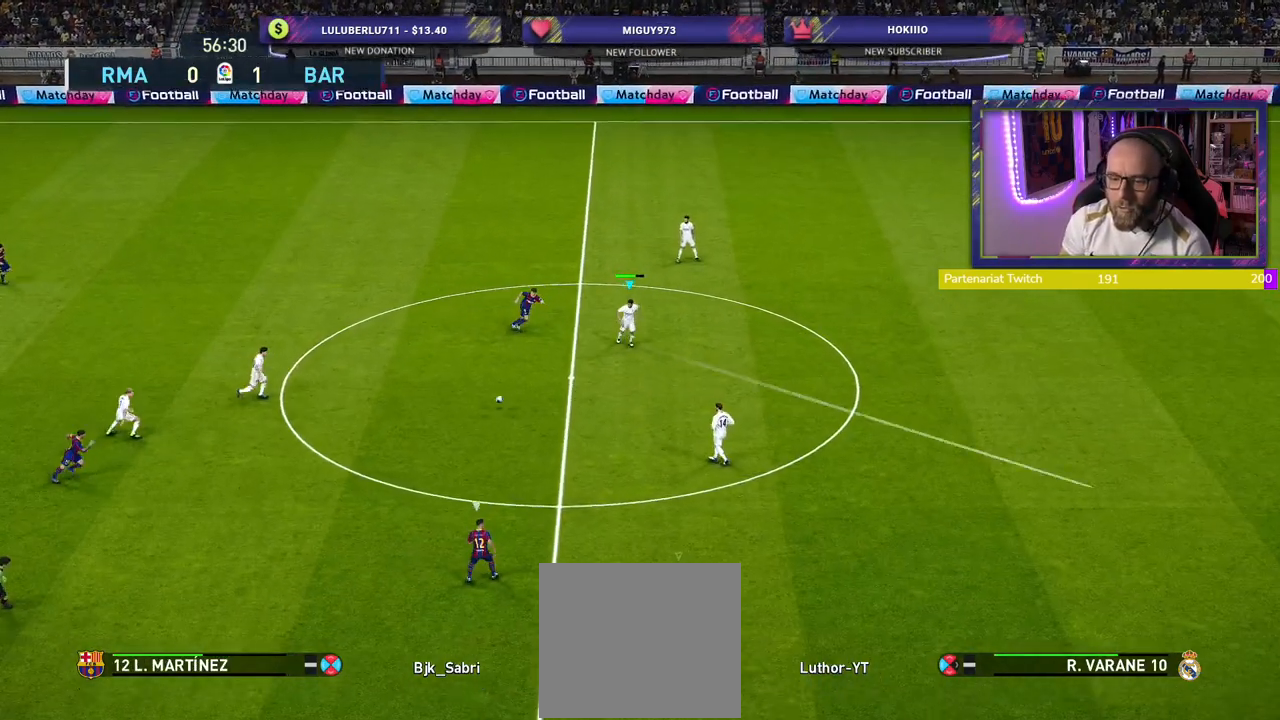
{"buttons": ["R2"], "left_stick": "up-right", "right_stick": "center", "events": []}
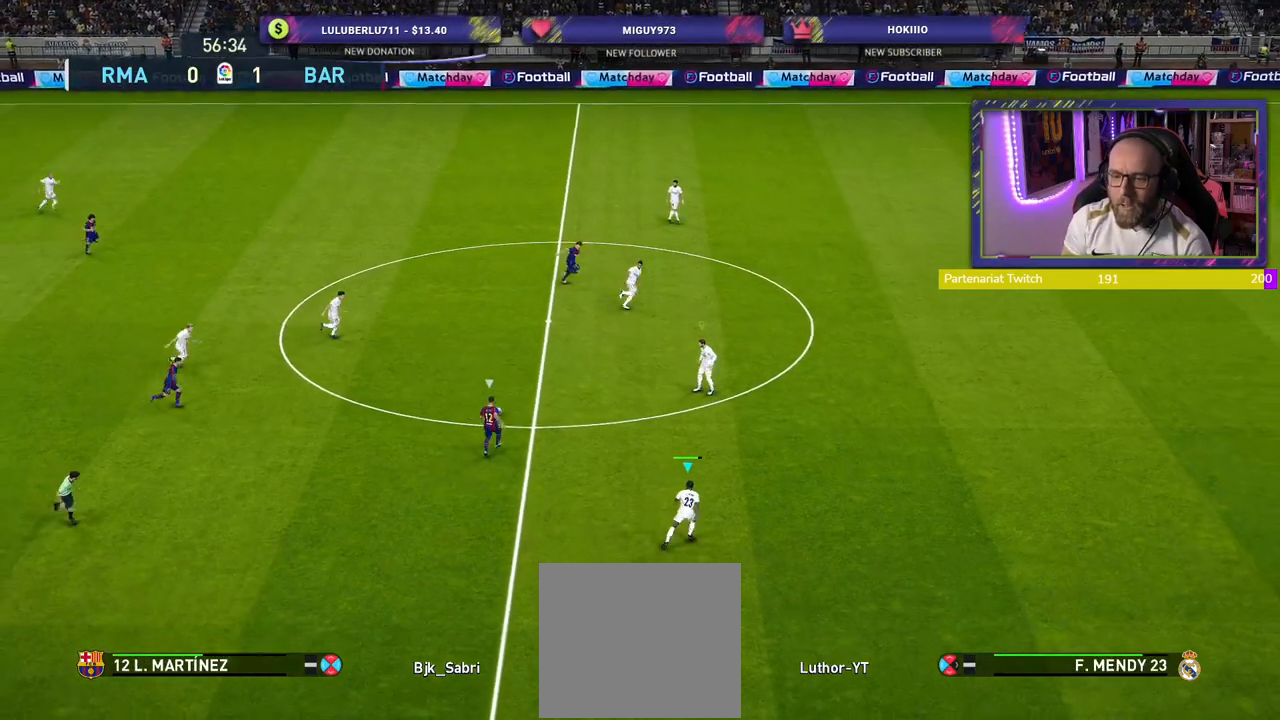
{"buttons": ["R2"], "left_stick": "up-right", "right_stick": "right", "events": [[120, "L1", "down"], [240, "L1", "up"], [500, "right_stick", "right"]]}
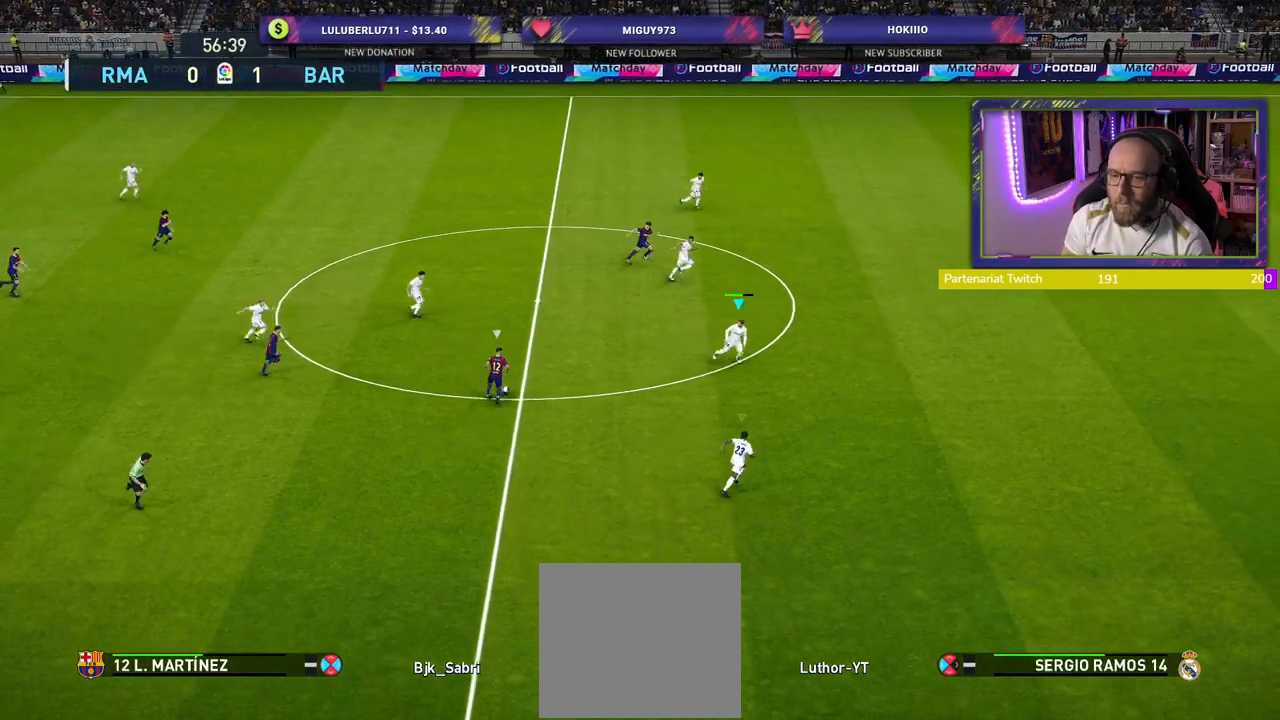
{"buttons": ["R2"], "left_stick": "up-right", "right_stick": "center", "events": [[140, "right_stick", "center"]]}
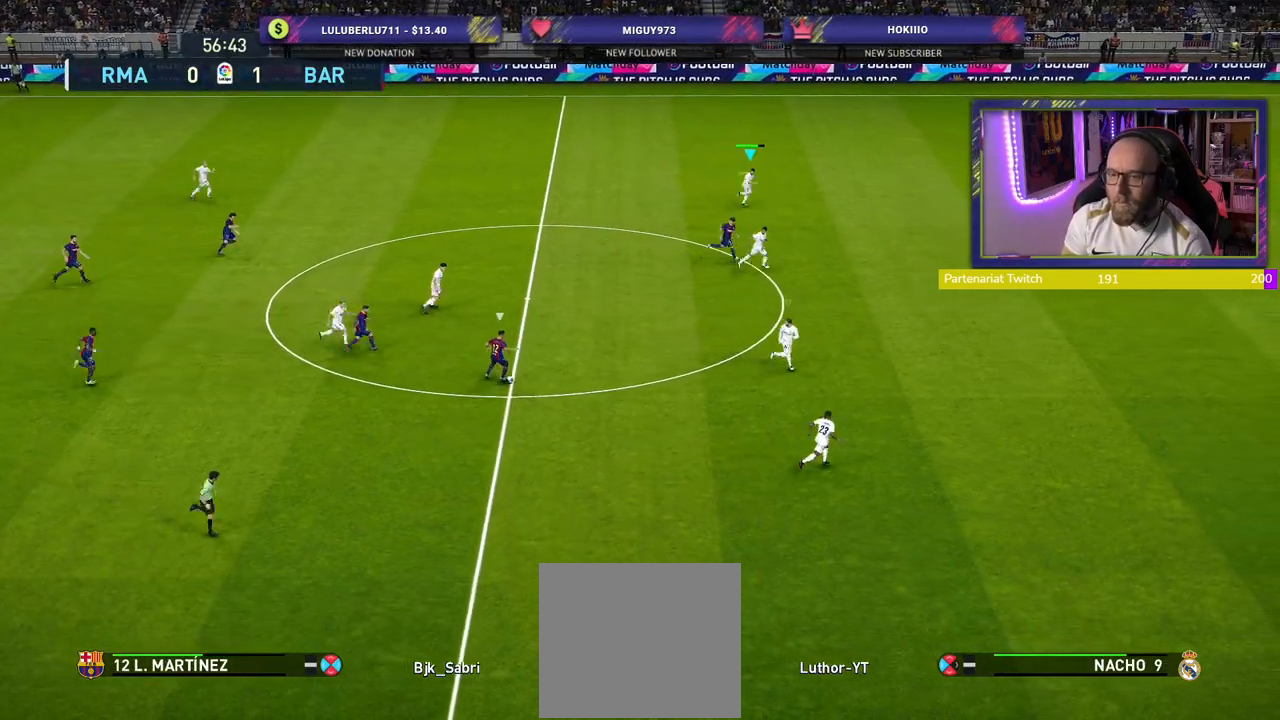
{"buttons": ["R2"], "left_stick": "up-right", "right_stick": "center", "events": [[160, "right_stick", "right"], [340, "right_stick", "center"]]}
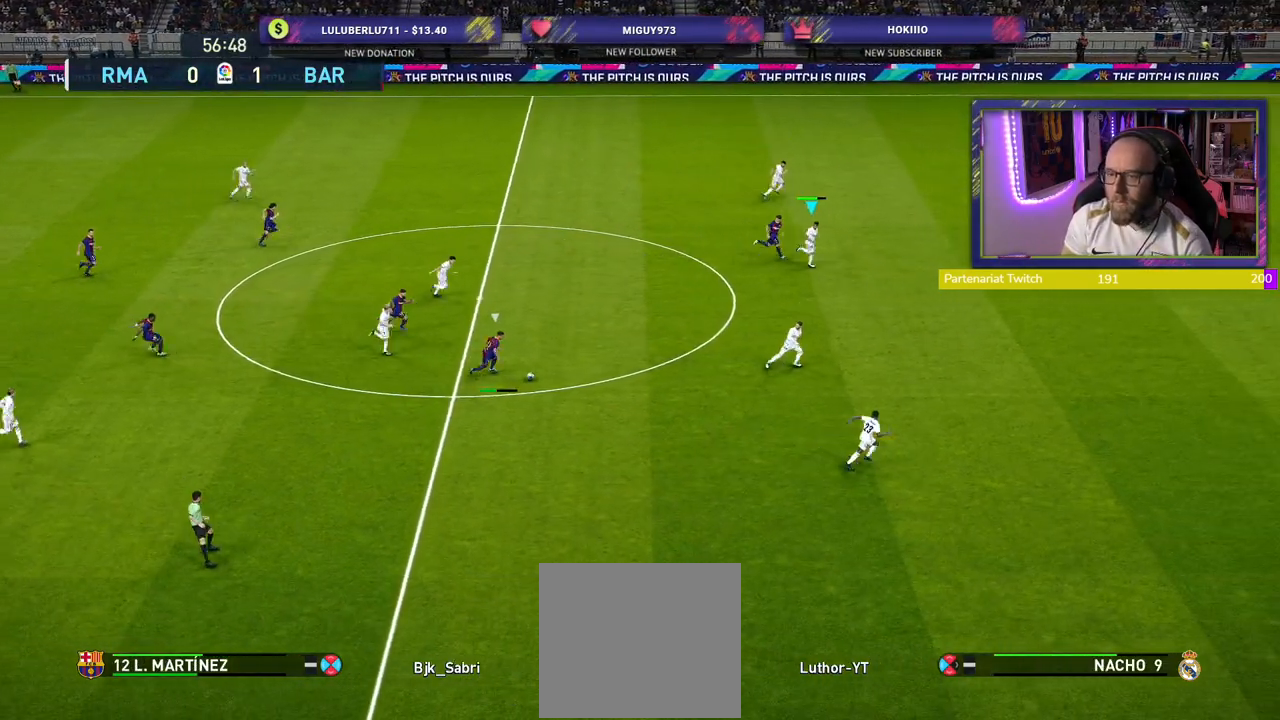
{"buttons": ["SQUARE", "R2"], "left_stick": "right", "right_stick": "center", "events": [[320, "SQUARE", "down"], [380, "left_stick", "right"]]}
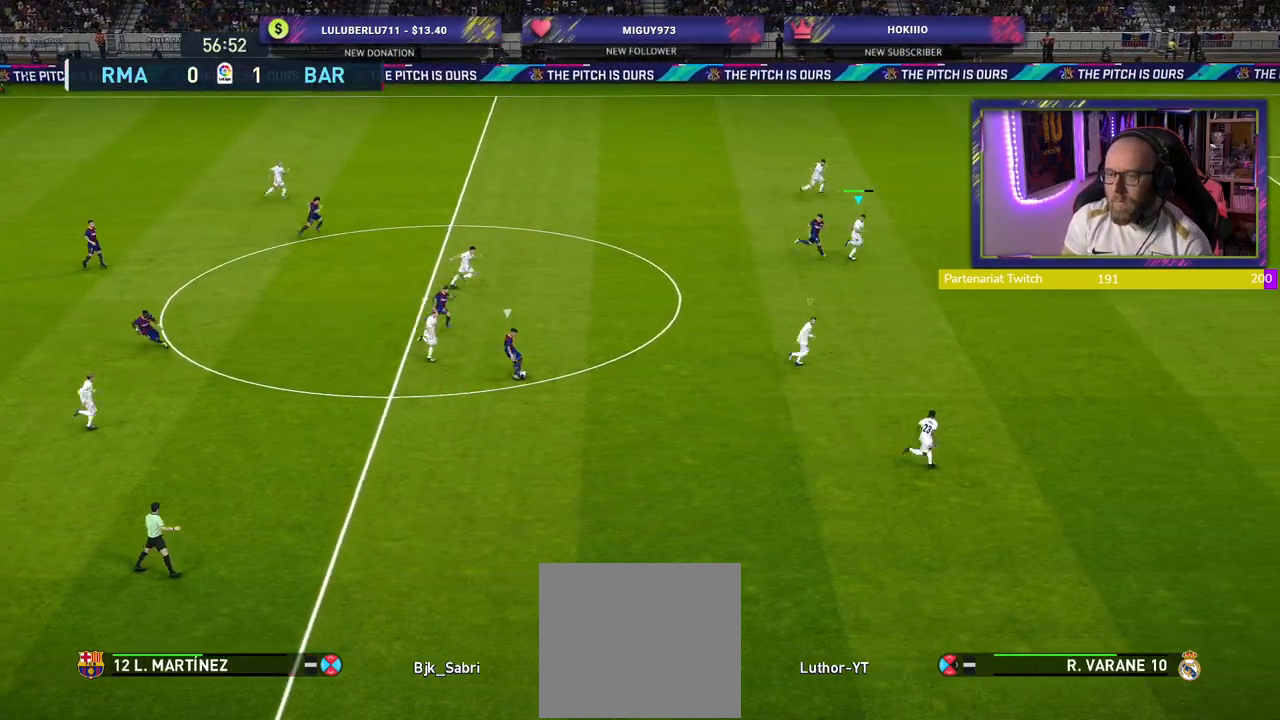
{"buttons": ["SQUARE", "R2"], "left_stick": "right", "right_stick": "center", "events": []}
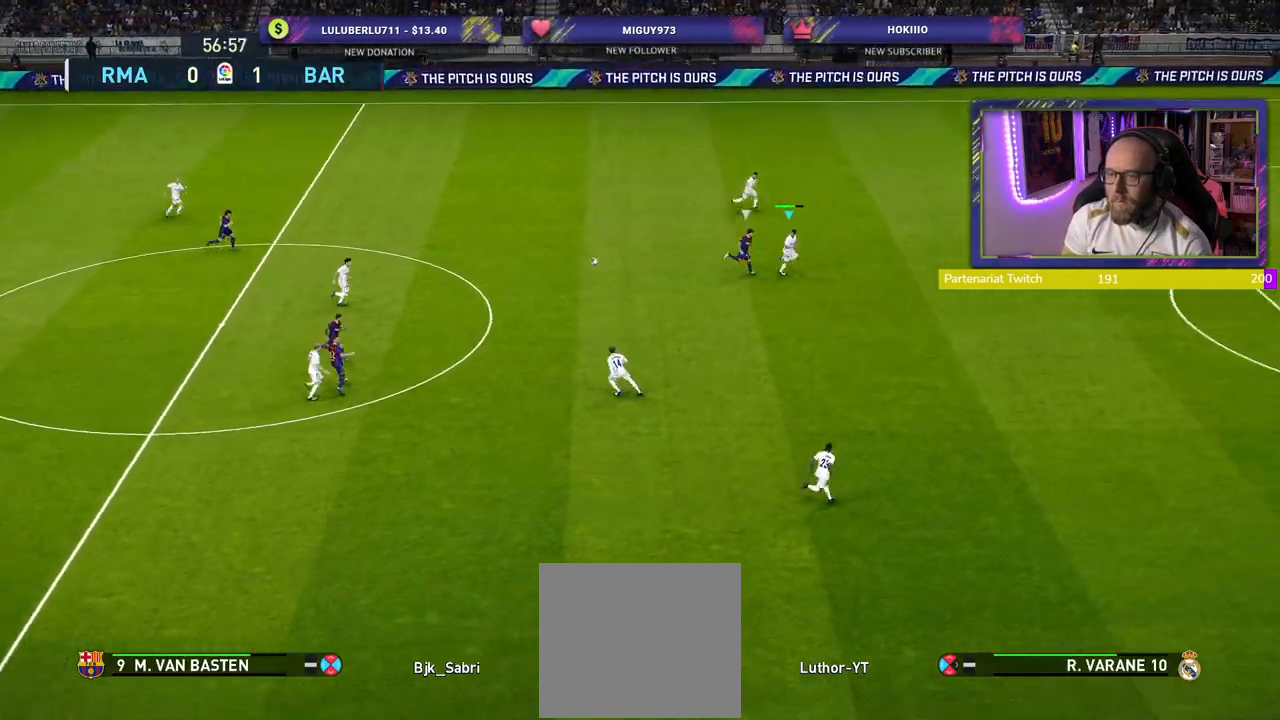
{"buttons": ["R2"], "left_stick": "right", "right_stick": "center", "events": [[220, "SQUARE", "up"]]}